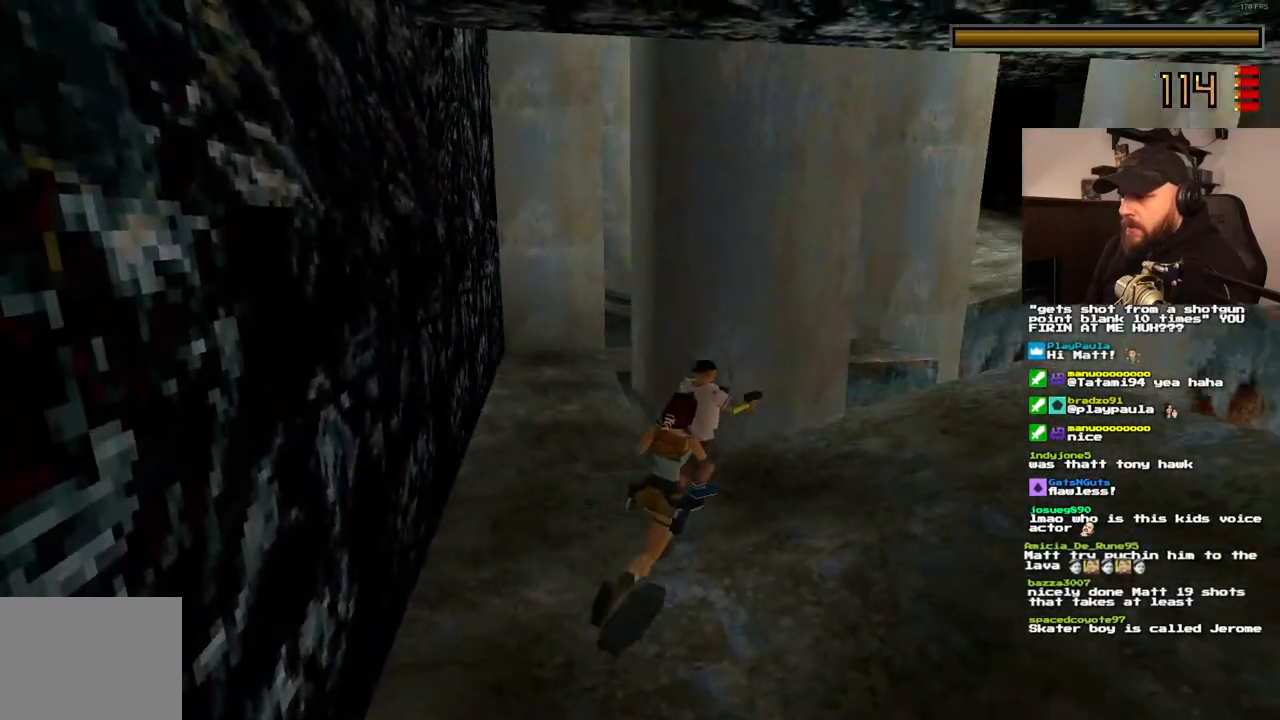
Gameplay with a controller (PlayStation layout); each line is a JSON object with the inputs held at the frame after it. "events" lists button and stick changes between this image and that frame as [ms after this image, input, new state], when the widget could be followed in between. Not read: L3 R3.
{"buttons": ["CROSS", "DPAD_UP", "DPAD_RIGHT"], "left_stick": "center", "right_stick": "center", "events": [[350, "DPAD_RIGHT", "up"], [433, "DPAD_RIGHT", "down"]]}
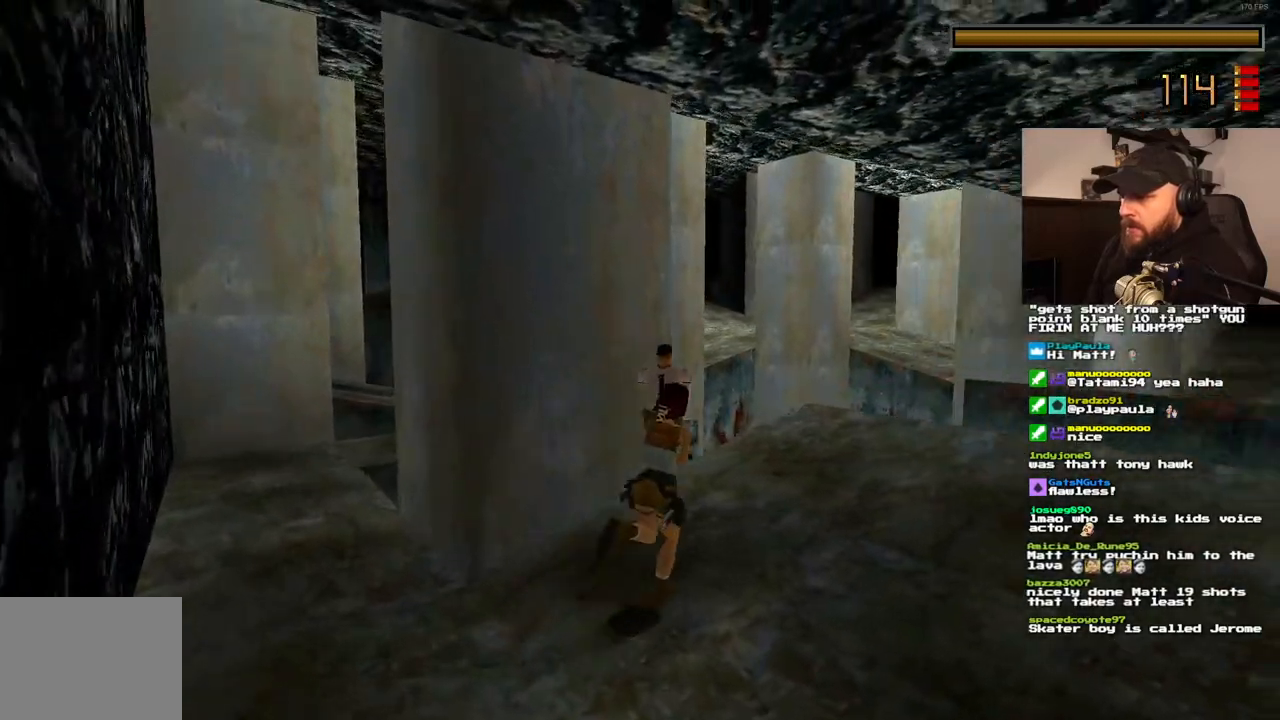
{"buttons": ["CROSS", "DPAD_LEFT"], "left_stick": "center", "right_stick": "center", "events": [[33, "DPAD_RIGHT", "up"], [117, "DPAD_LEFT", "down"], [283, "DPAD_UP", "up"]]}
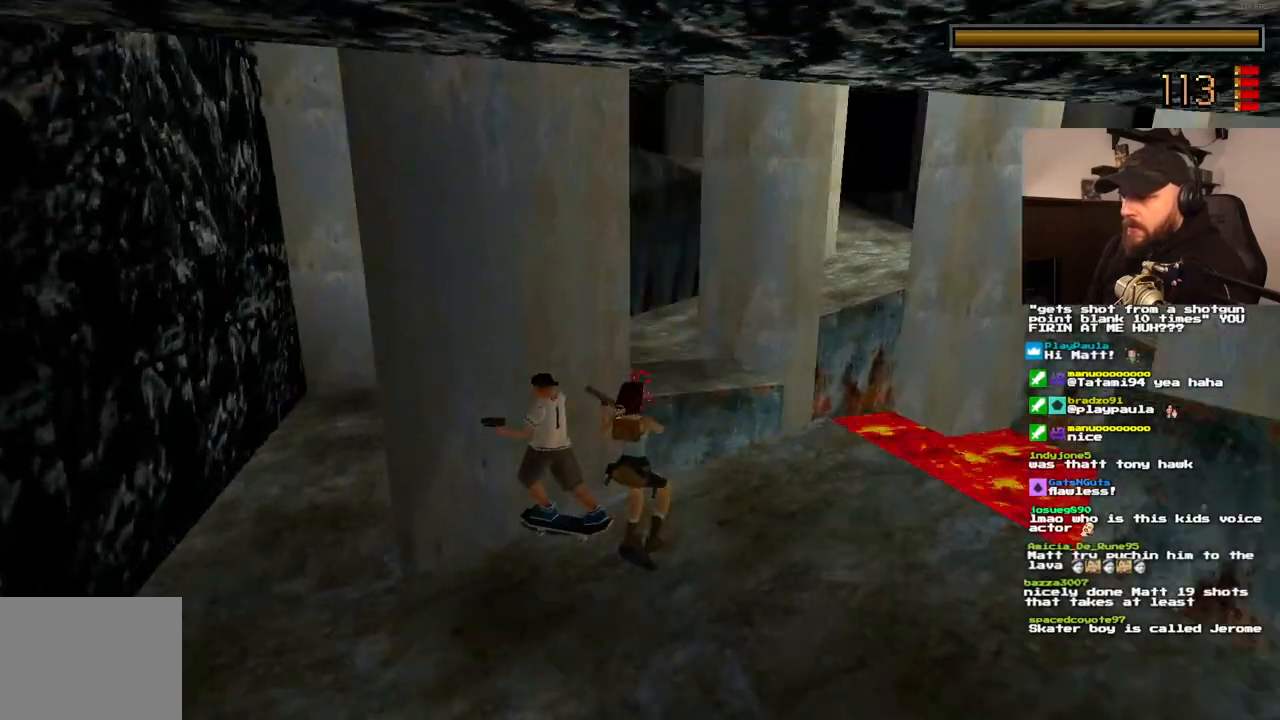
{"buttons": ["CROSS", "DPAD_LEFT"], "left_stick": "center", "right_stick": "center", "events": []}
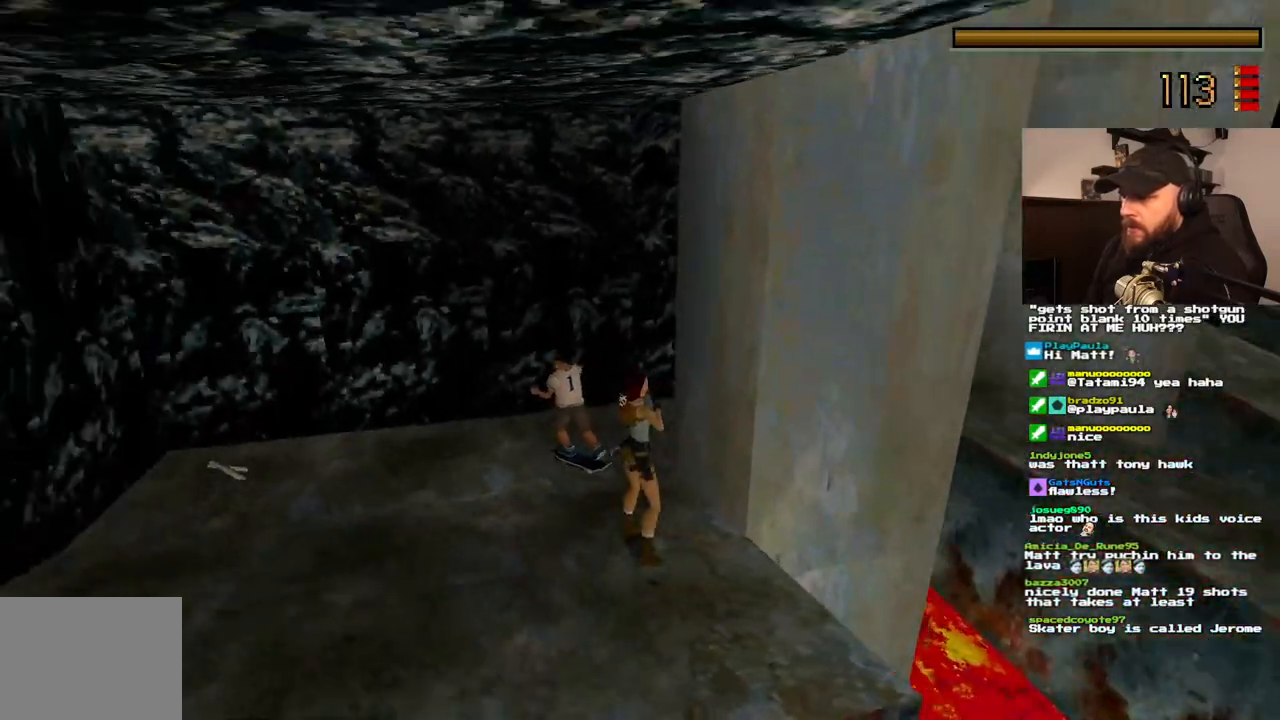
{"buttons": ["CROSS", "DPAD_UP"], "left_stick": "center", "right_stick": "center", "events": [[117, "DPAD_UP", "down"], [383, "DPAD_LEFT", "up"]]}
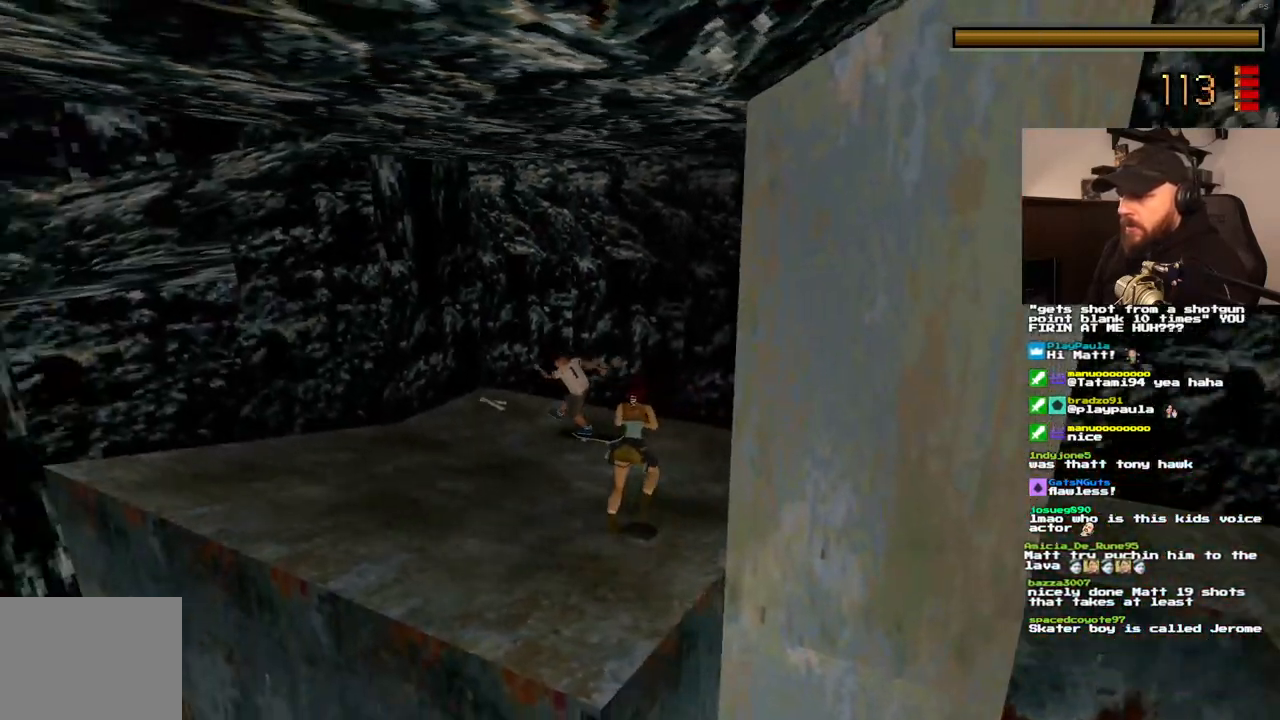
{"buttons": ["CROSS", "DPAD_UP", "DPAD_LEFT"], "left_stick": "center", "right_stick": "center", "events": [[250, "DPAD_LEFT", "down"]]}
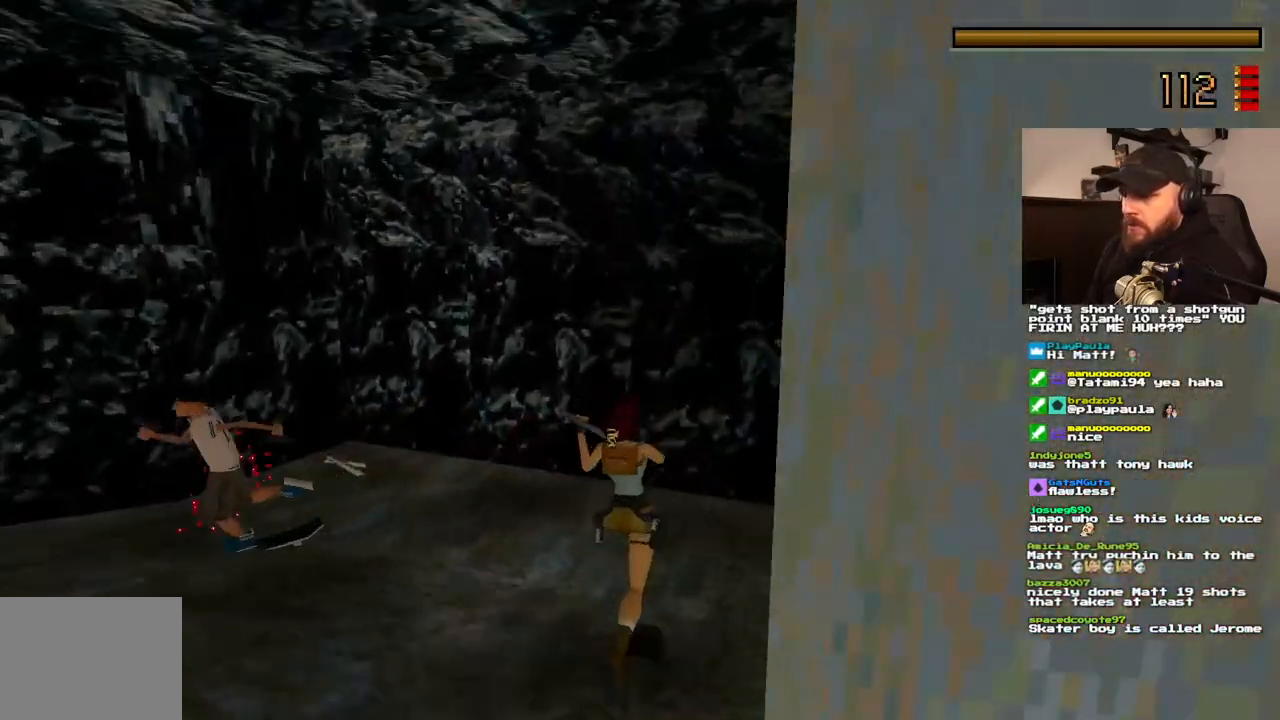
{"buttons": ["CROSS", "DPAD_UP", "DPAD_LEFT"], "left_stick": "center", "right_stick": "center", "events": []}
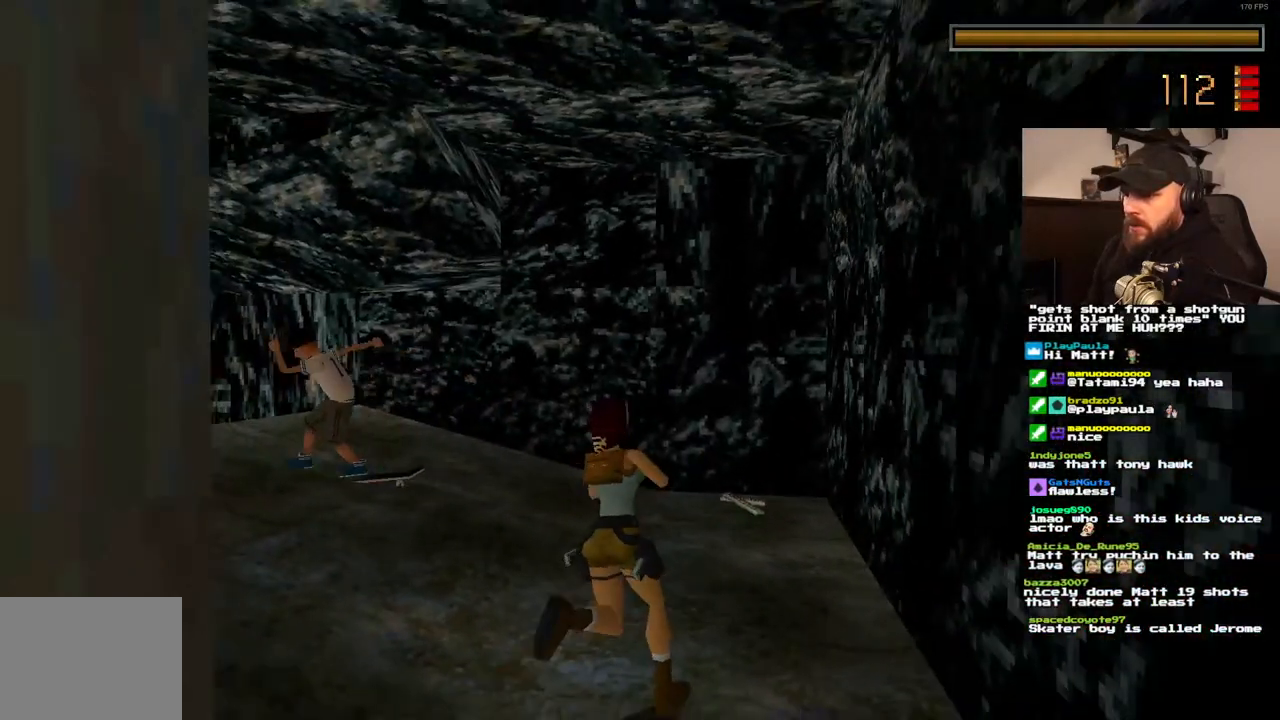
{"buttons": ["CROSS", "DPAD_UP", "DPAD_LEFT"], "left_stick": "center", "right_stick": "center", "events": []}
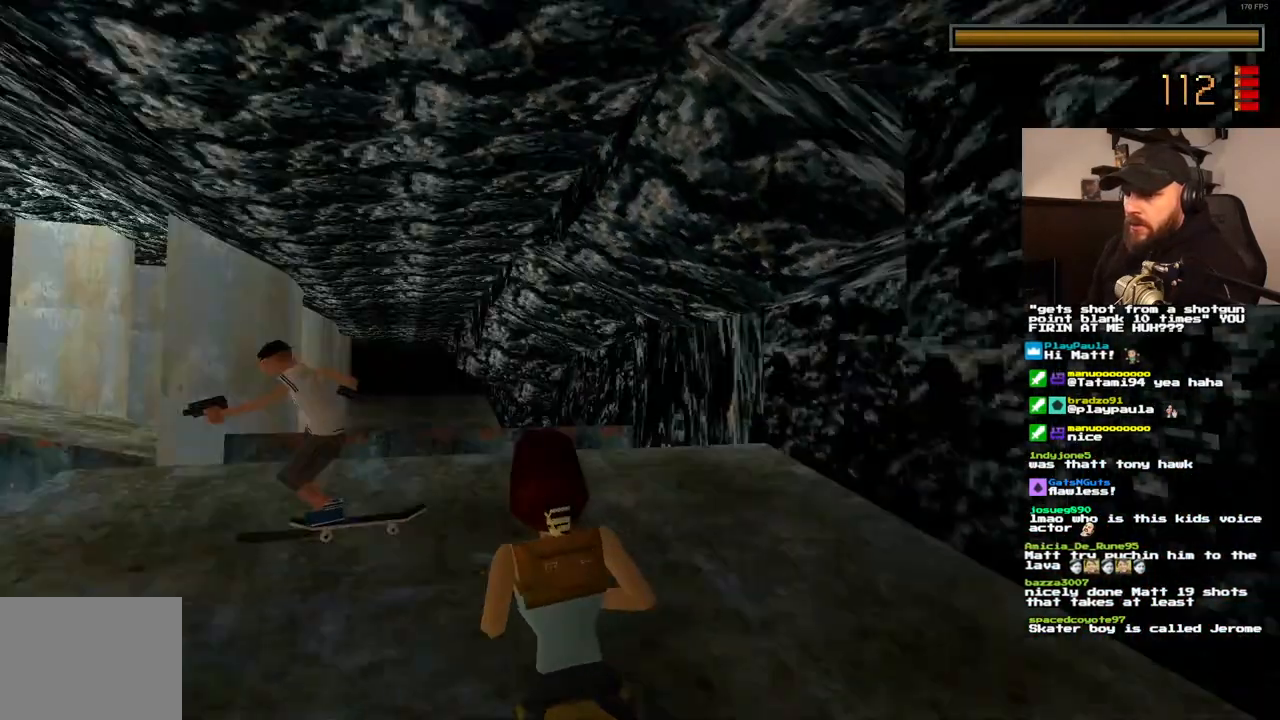
{"buttons": ["CROSS", "DPAD_UP", "DPAD_LEFT"], "left_stick": "center", "right_stick": "center", "events": [[83, "DPAD_LEFT", "up"], [317, "DPAD_LEFT", "down"]]}
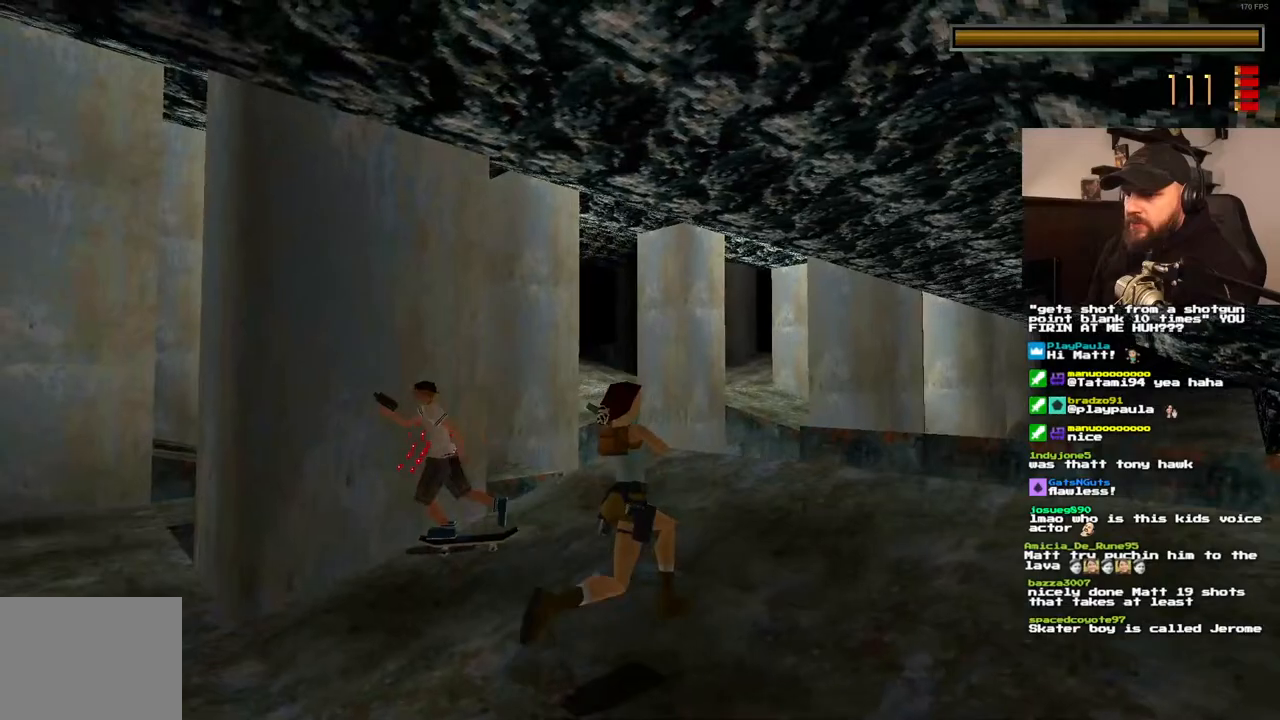
{"buttons": ["CROSS", "DPAD_UP", "DPAD_LEFT"], "left_stick": "center", "right_stick": "center", "events": []}
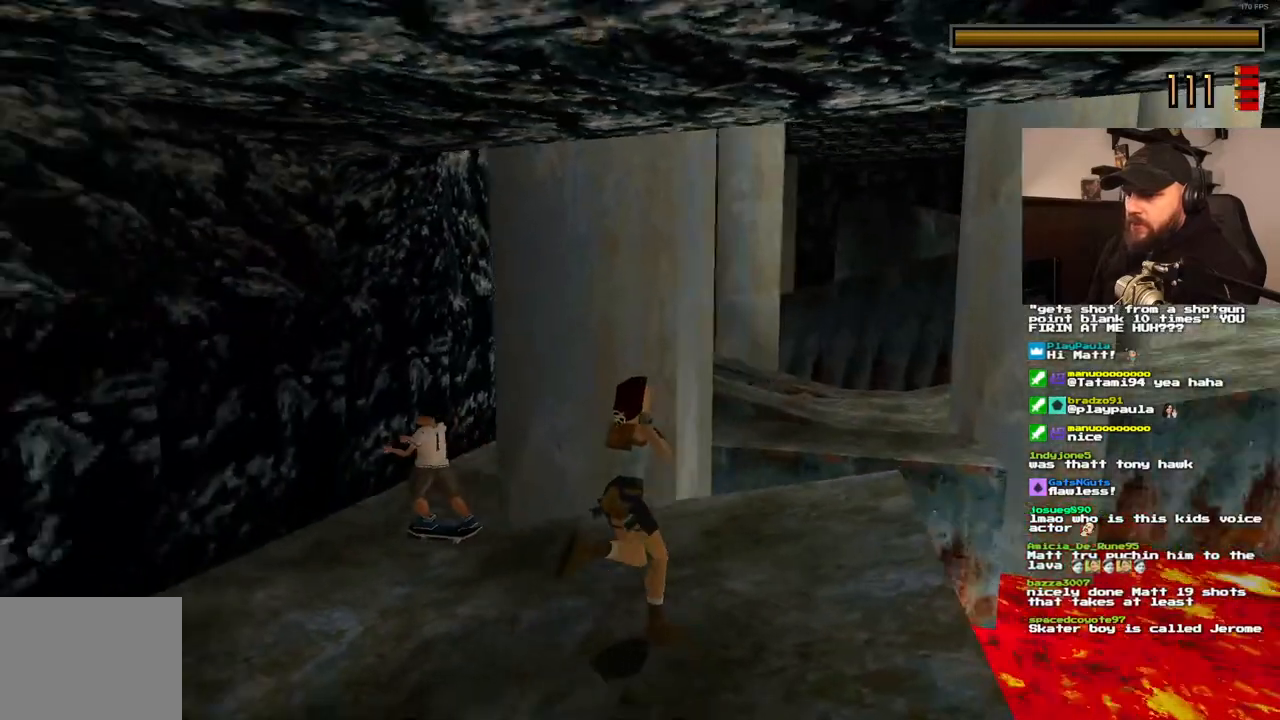
{"buttons": ["CROSS", "DPAD_UP", "DPAD_LEFT"], "left_stick": "center", "right_stick": "center", "events": []}
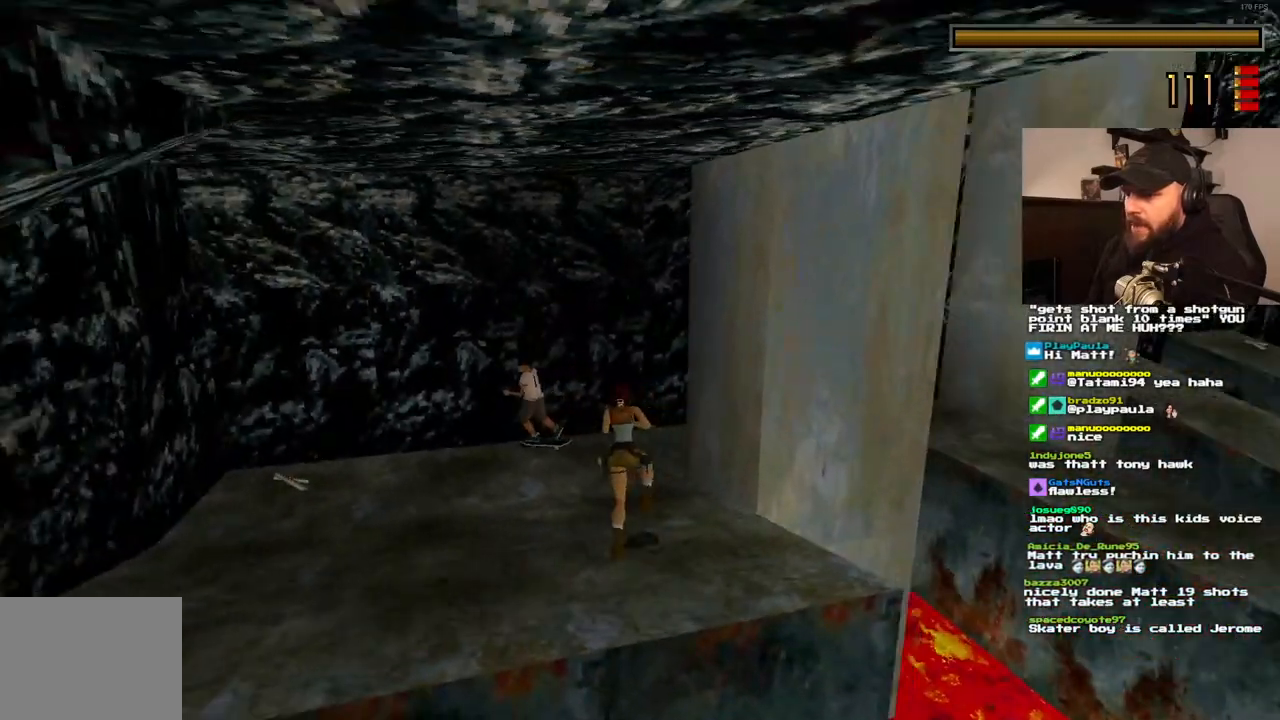
{"buttons": ["CROSS", "DPAD_UP"], "left_stick": "center", "right_stick": "center", "events": [[333, "DPAD_LEFT", "up"]]}